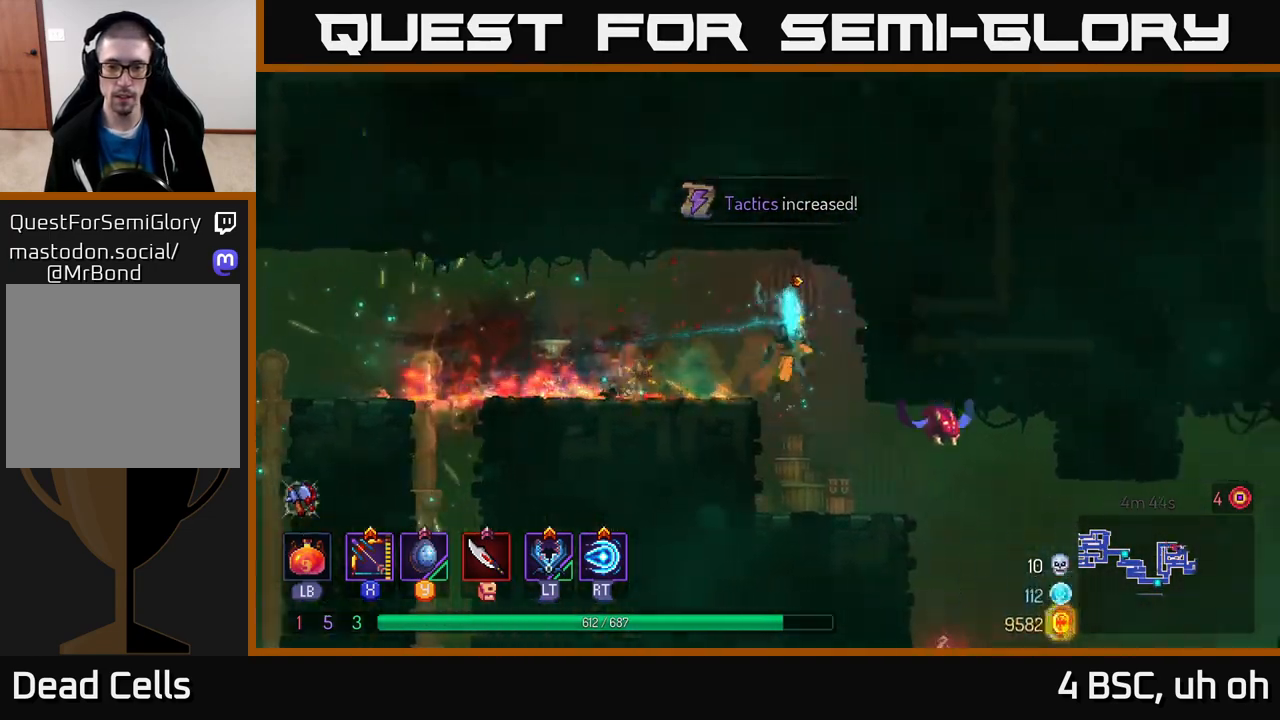
Gameplay with a controller (Xbox layout); each line is a JSON object with the inputs held at the frame after it. "events" lists button and stick changes between this image and that frame as [ms after this image, input, new state], when the widget could be followed in between. Not read: L3 R3.
{"buttons": ["X"], "left_stick": "center", "right_stick": "center", "events": [[67, "left_stick", "center"], [167, "X", "down"]]}
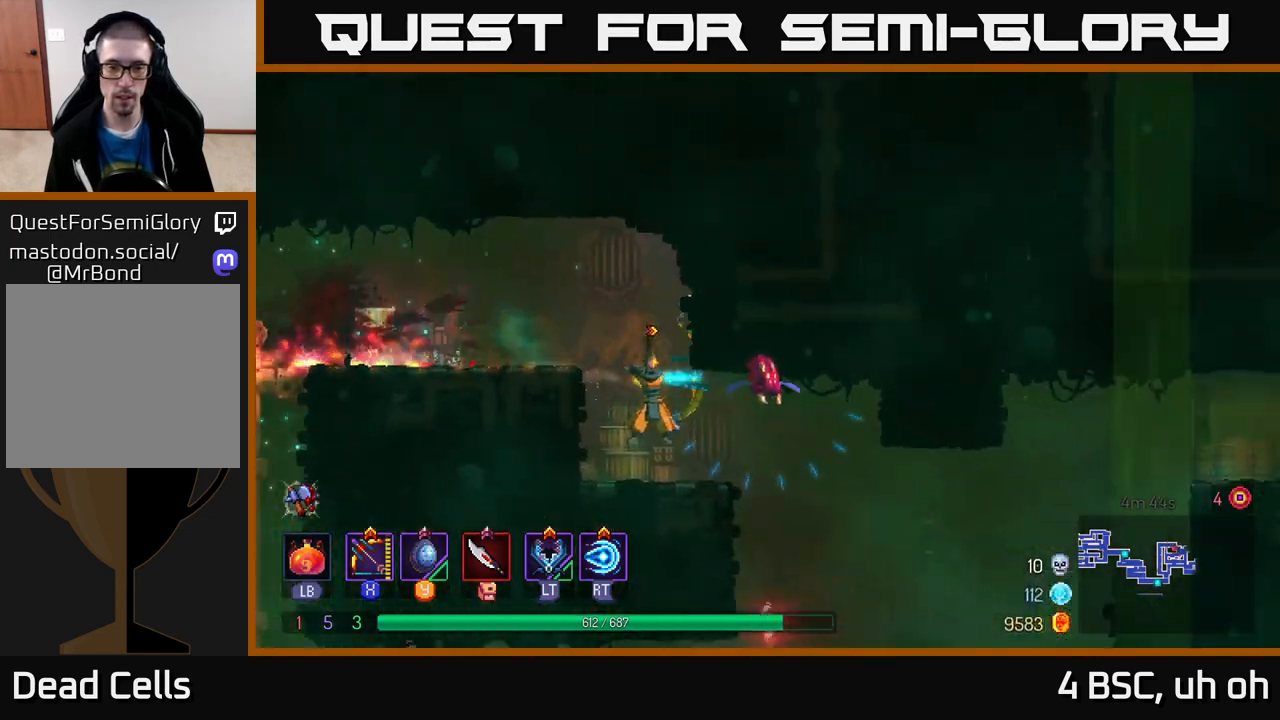
{"buttons": [], "left_stick": "right", "right_stick": "center", "events": [[117, "X", "up"], [300, "left_stick", "right"]]}
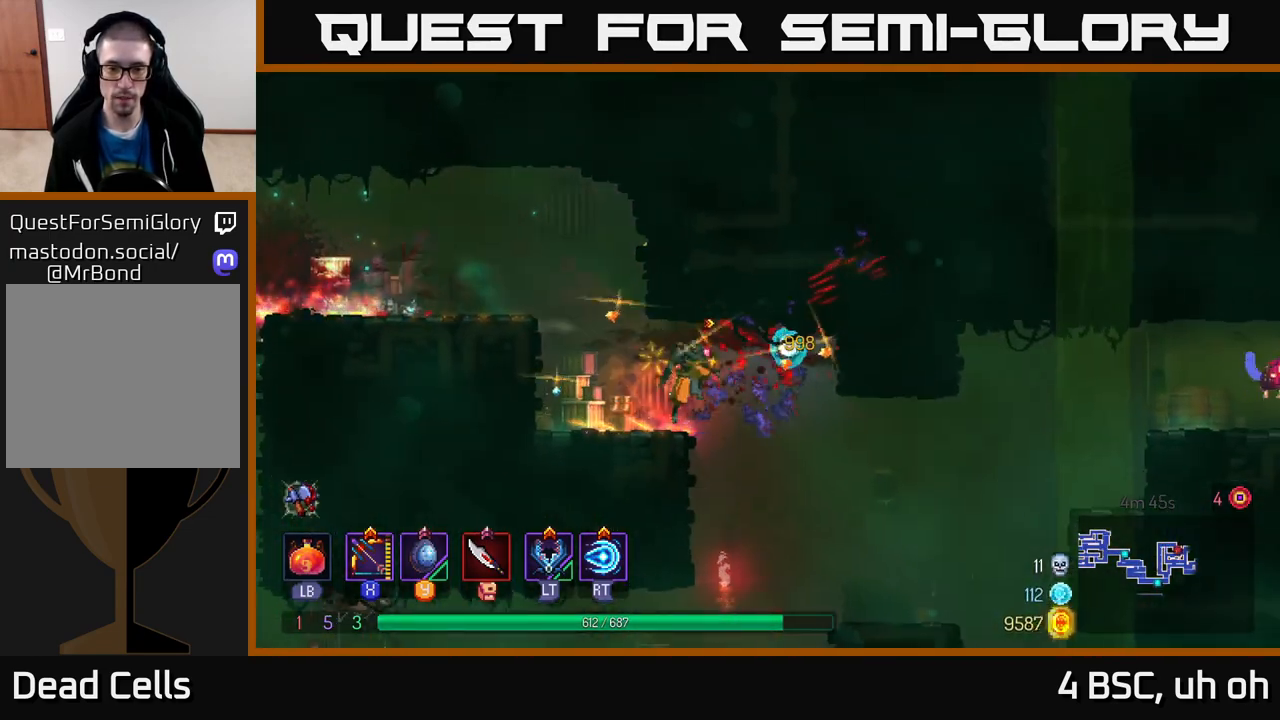
{"buttons": [], "left_stick": "right", "right_stick": "center", "events": [[383, "A", "down"], [500, "A", "up"]]}
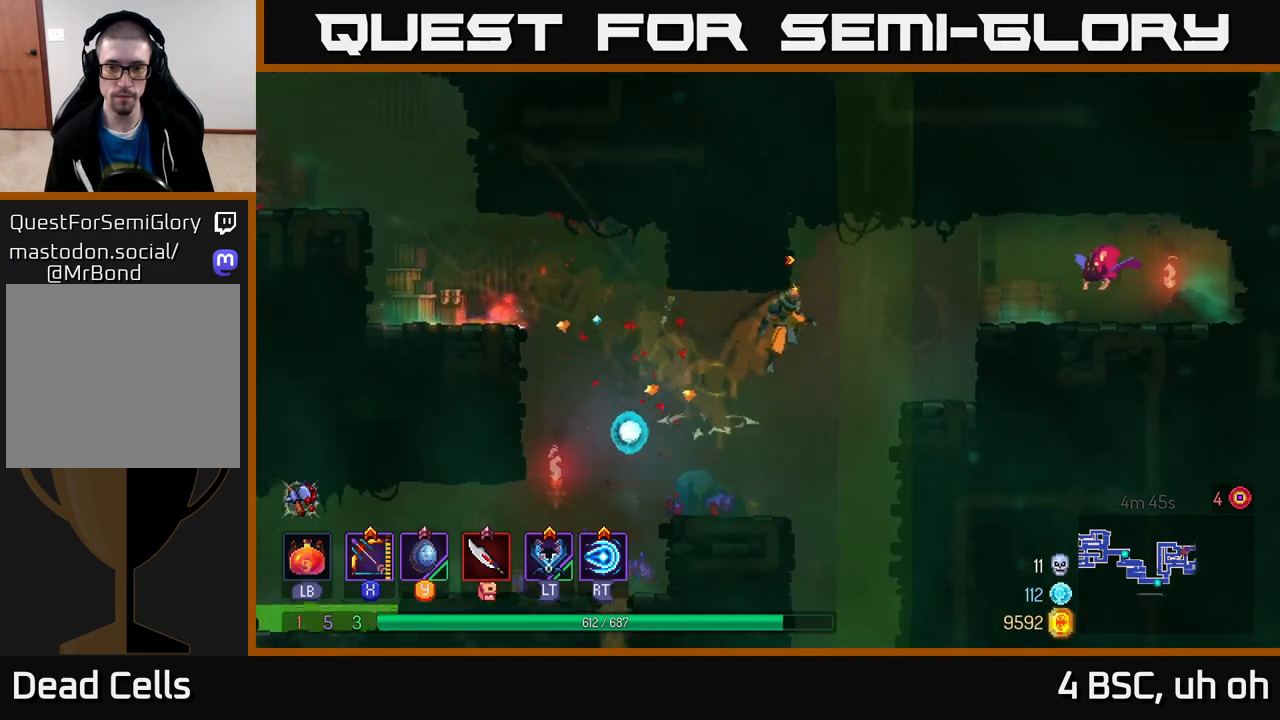
{"buttons": ["X"], "left_stick": "center", "right_stick": "center", "events": [[117, "A", "down"], [300, "X", "down"], [317, "A", "up"], [400, "left_stick", "center"]]}
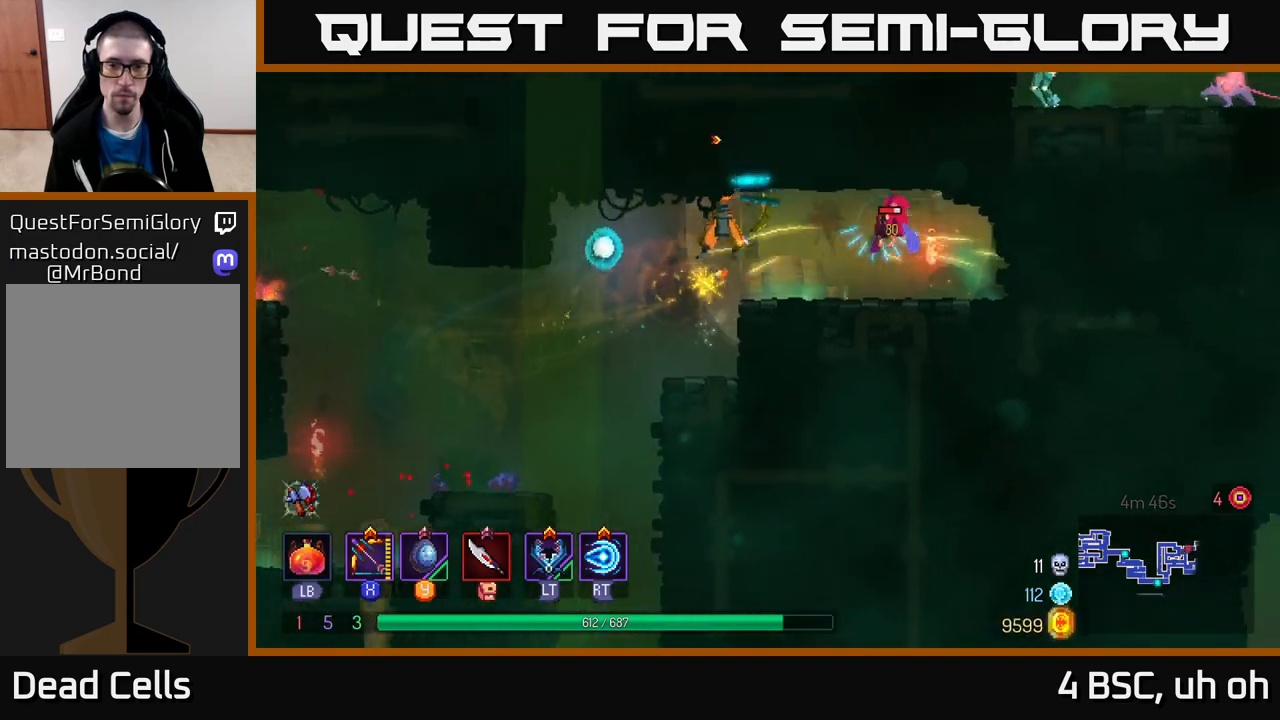
{"buttons": [], "left_stick": "right", "right_stick": "center", "events": [[250, "X", "up"], [433, "left_stick", "right"]]}
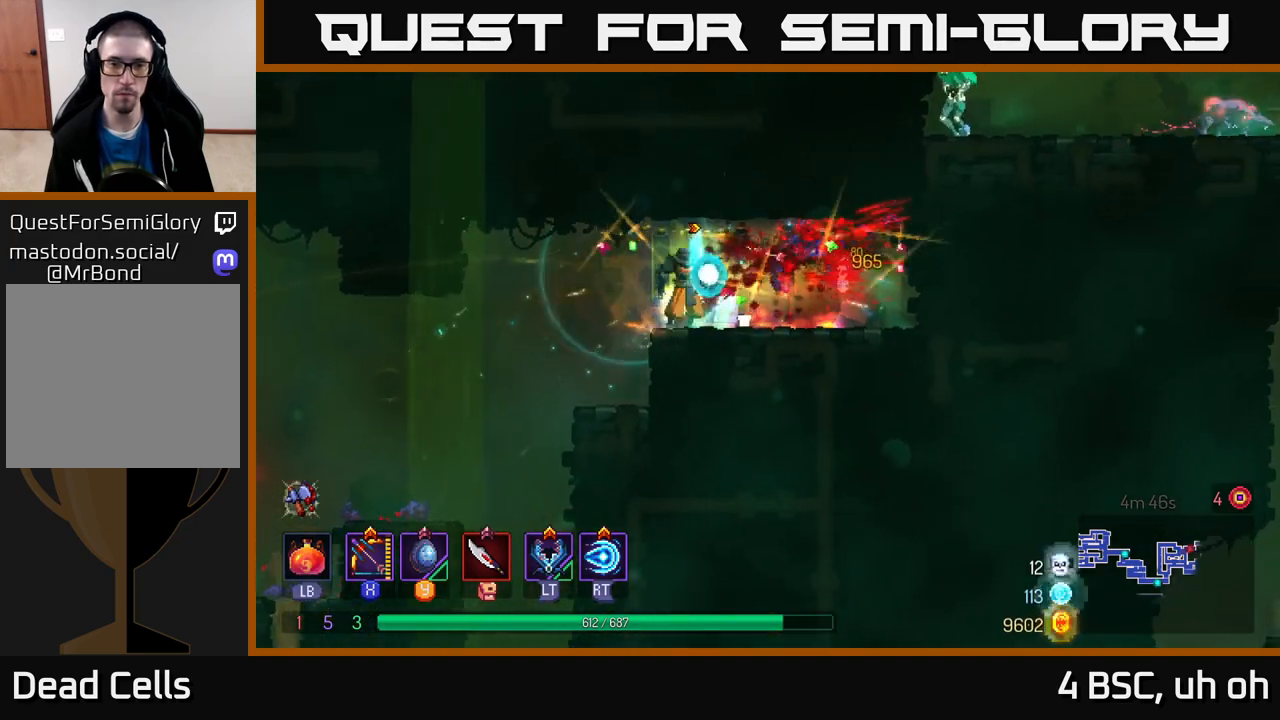
{"buttons": [], "left_stick": "left", "right_stick": "center", "events": [[350, "left_stick", "left"]]}
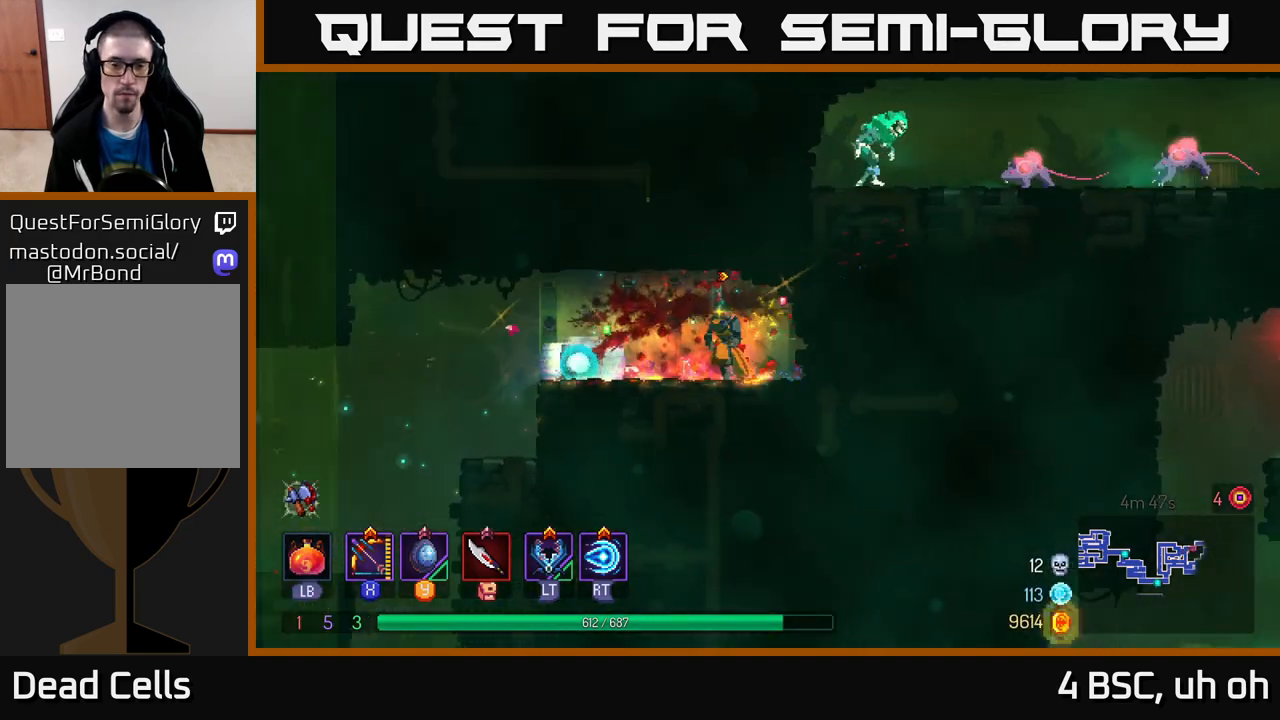
{"buttons": [], "left_stick": "left", "right_stick": "down", "events": [[233, "right_stick", "down"]]}
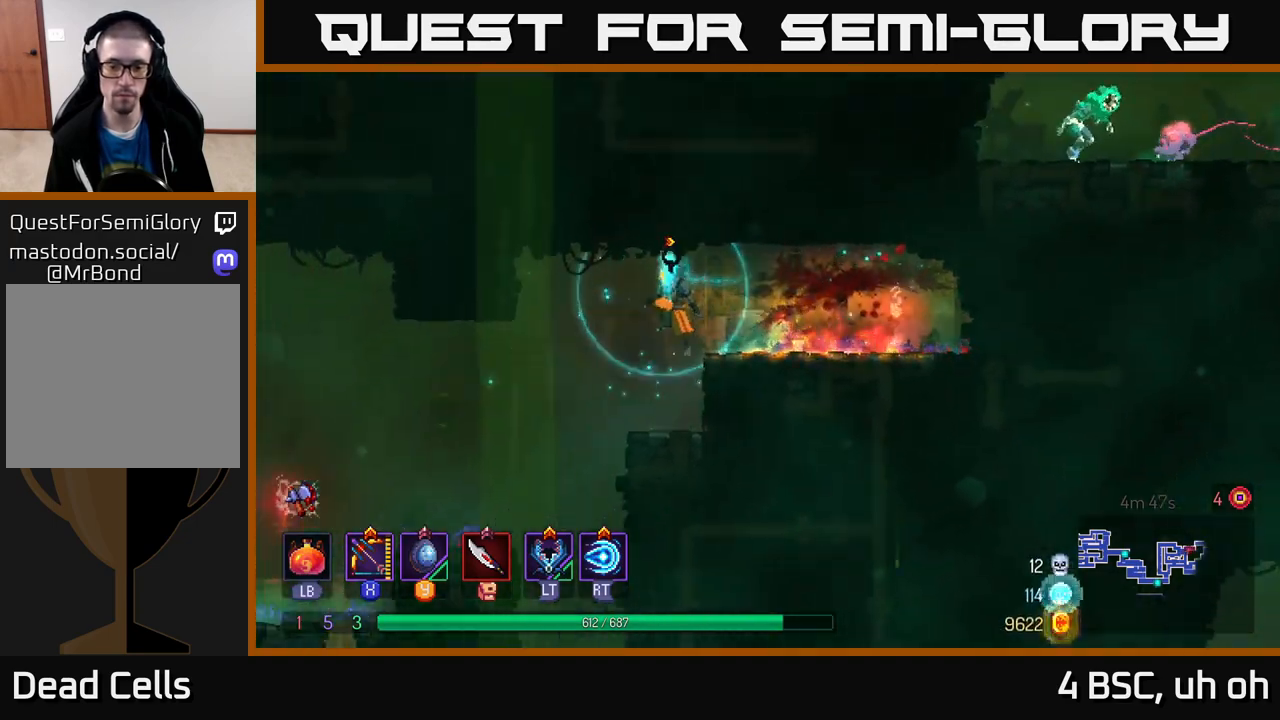
{"buttons": [], "left_stick": "left", "right_stick": "down", "events": [[17, "left_stick", "center"], [417, "left_stick", "left"]]}
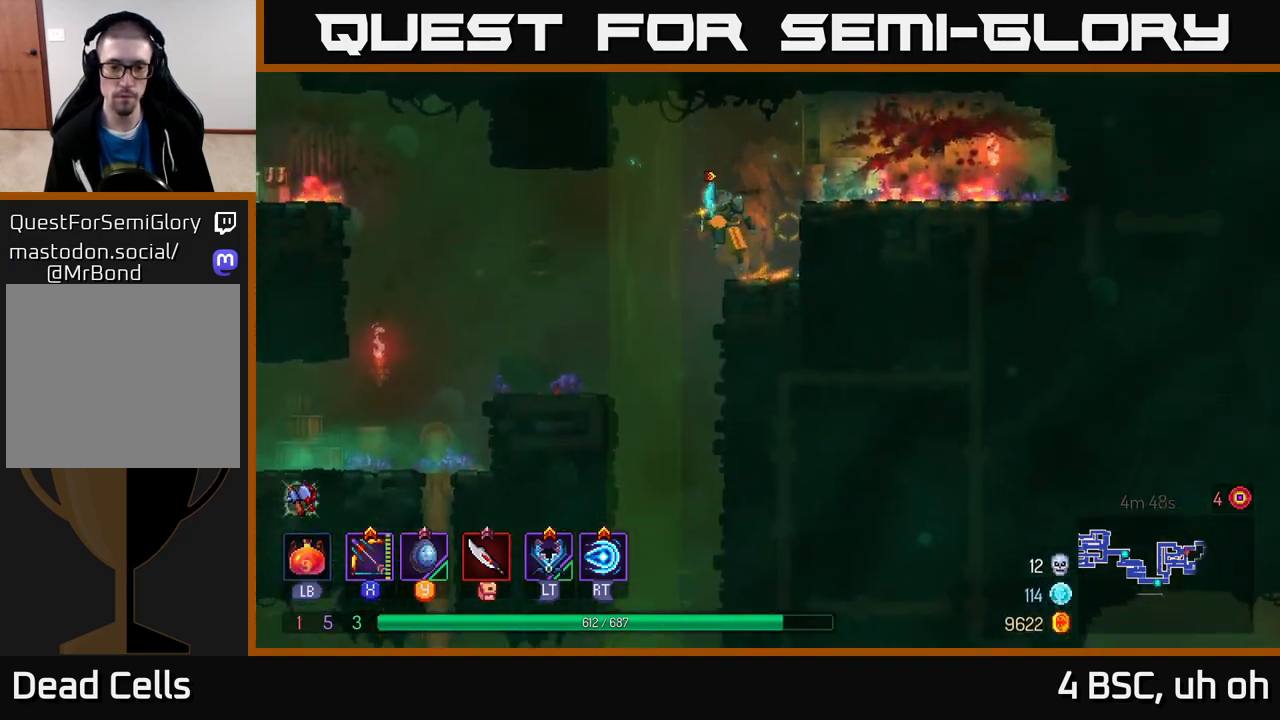
{"buttons": [], "left_stick": "center", "right_stick": "center", "events": [[133, "right_stick", "center"], [150, "left_stick", "down"], [200, "A", "down"], [317, "A", "up"], [433, "left_stick", "center"]]}
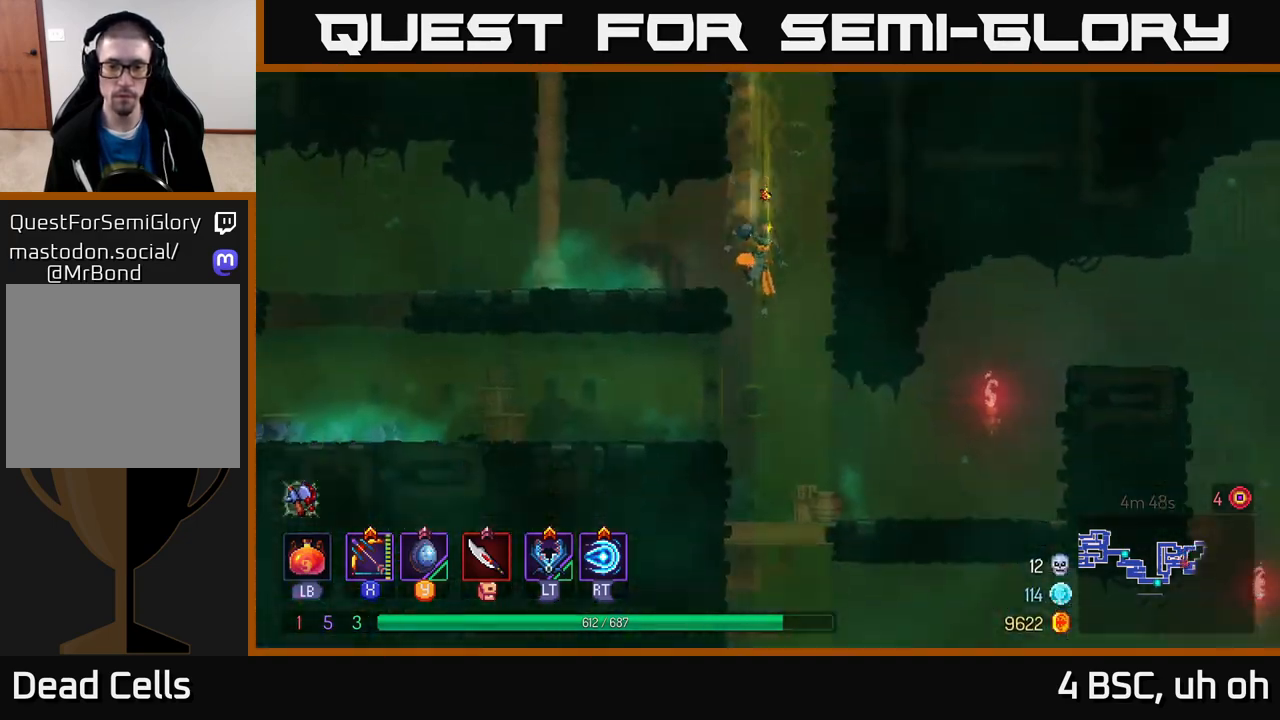
{"buttons": [], "left_stick": "right", "right_stick": "center", "events": [[450, "left_stick", "right"]]}
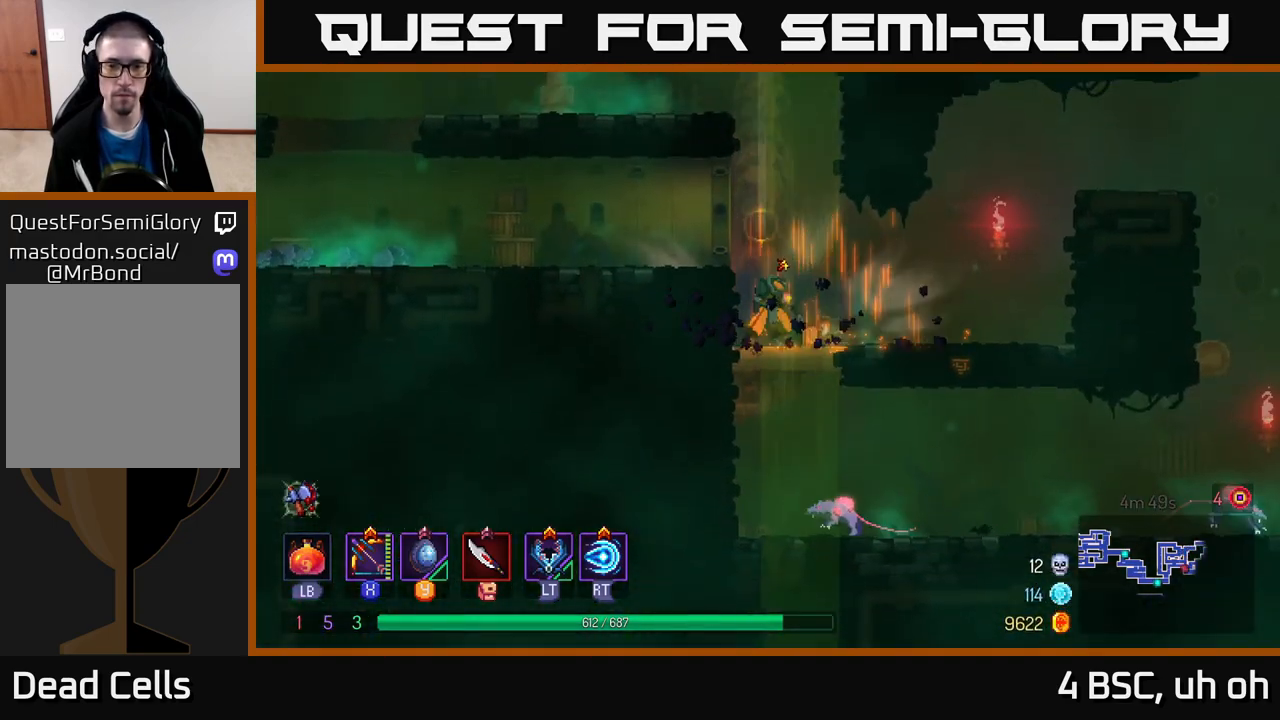
{"buttons": [], "left_stick": "center", "right_stick": "center", "events": [[100, "left_stick", "down"], [133, "A", "down"], [183, "A", "up"], [250, "A", "down"], [333, "A", "up"], [467, "left_stick", "center"]]}
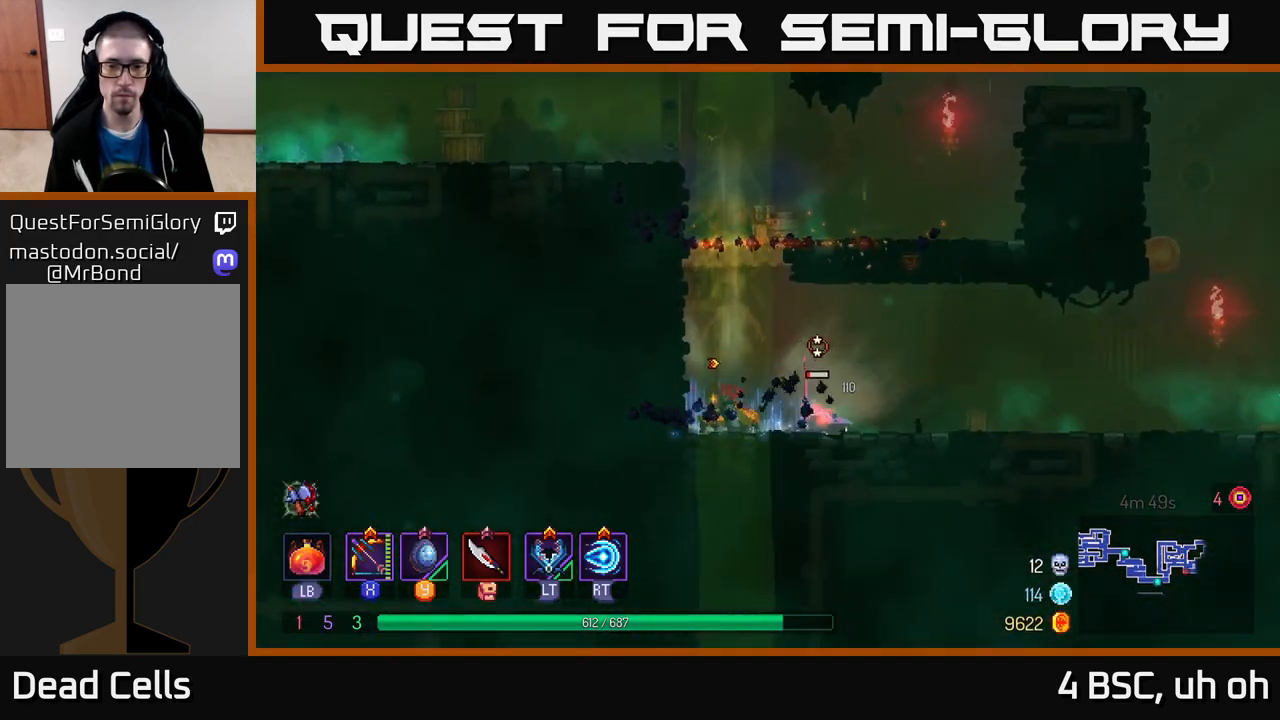
{"buttons": ["X"], "left_stick": "down", "right_stick": "center", "events": [[100, "left_stick", "right"], [233, "X", "down"], [333, "left_stick", "down"]]}
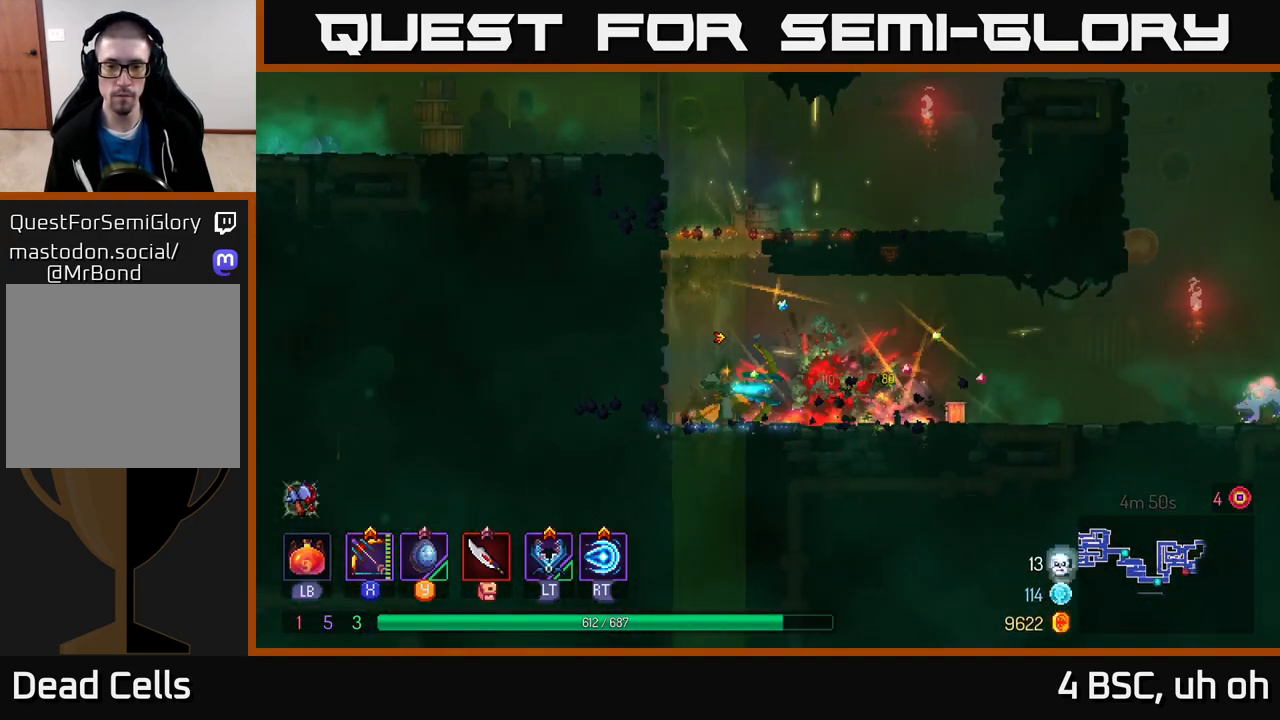
{"buttons": [], "left_stick": "down", "right_stick": "center", "events": [[283, "X", "up"]]}
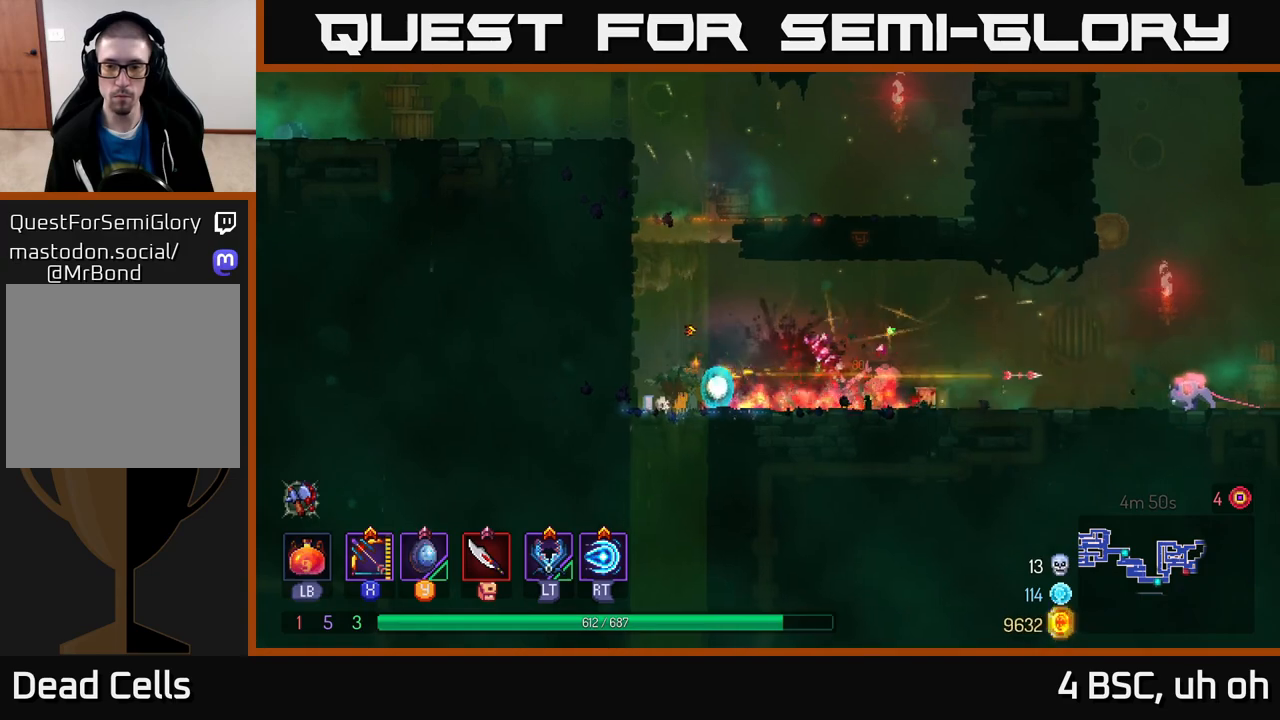
{"buttons": [], "left_stick": "right", "right_stick": "center", "events": [[50, "left_stick", "right"]]}
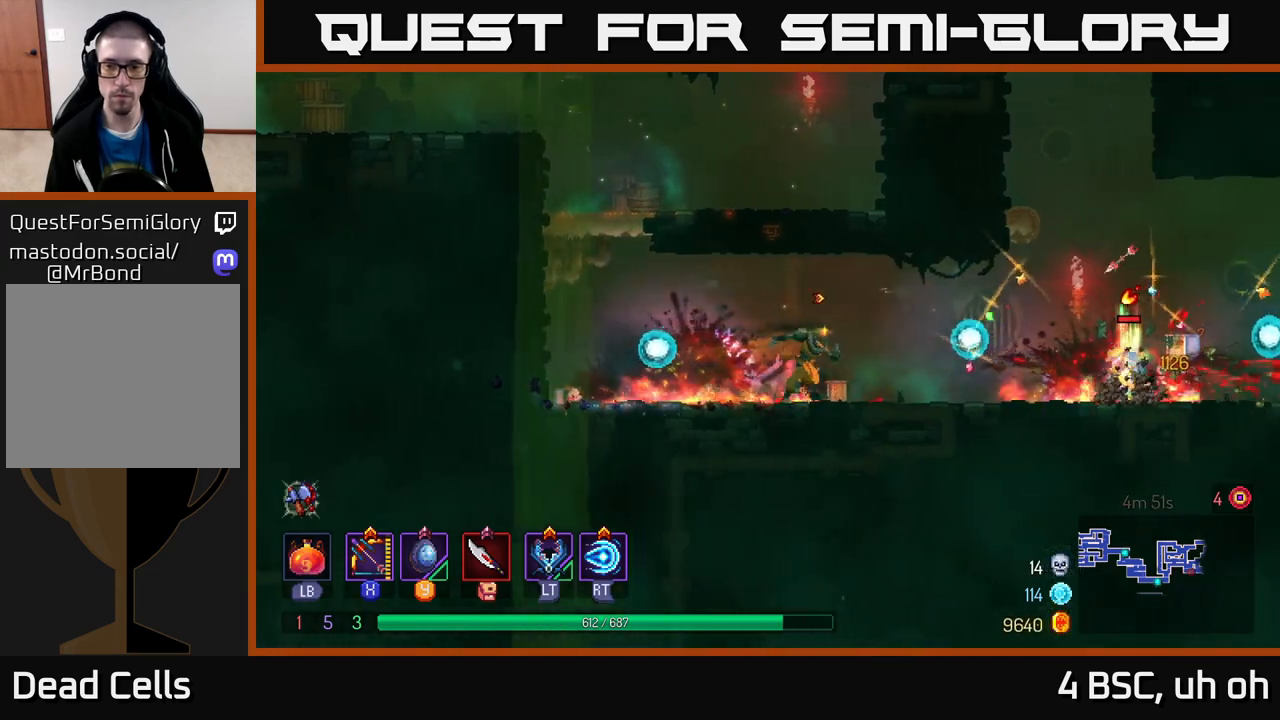
{"buttons": ["X"], "left_stick": "center", "right_stick": "center", "events": [[300, "X", "down"], [300, "left_stick", "down-right"], [467, "left_stick", "center"]]}
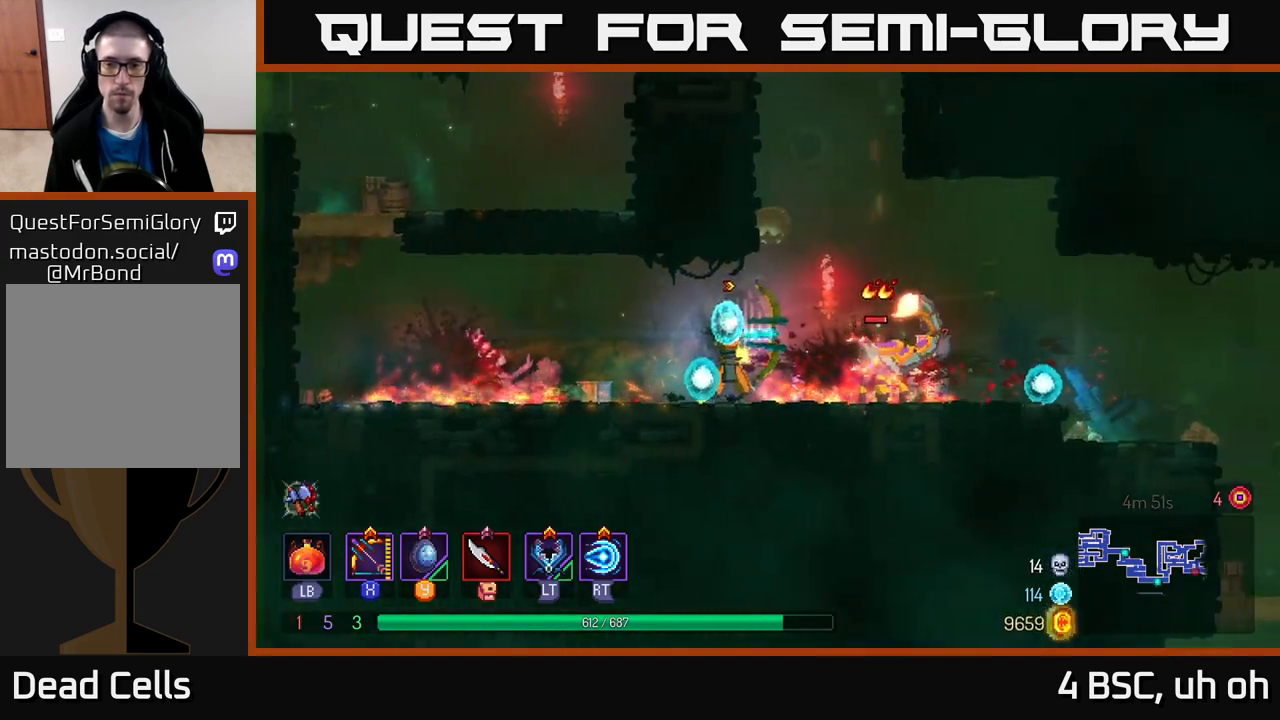
{"buttons": ["B"], "left_stick": "left", "right_stick": "center", "events": [[33, "left_stick", "right"], [233, "X", "up"], [283, "left_stick", "center"], [333, "left_stick", "left"], [483, "B", "down"]]}
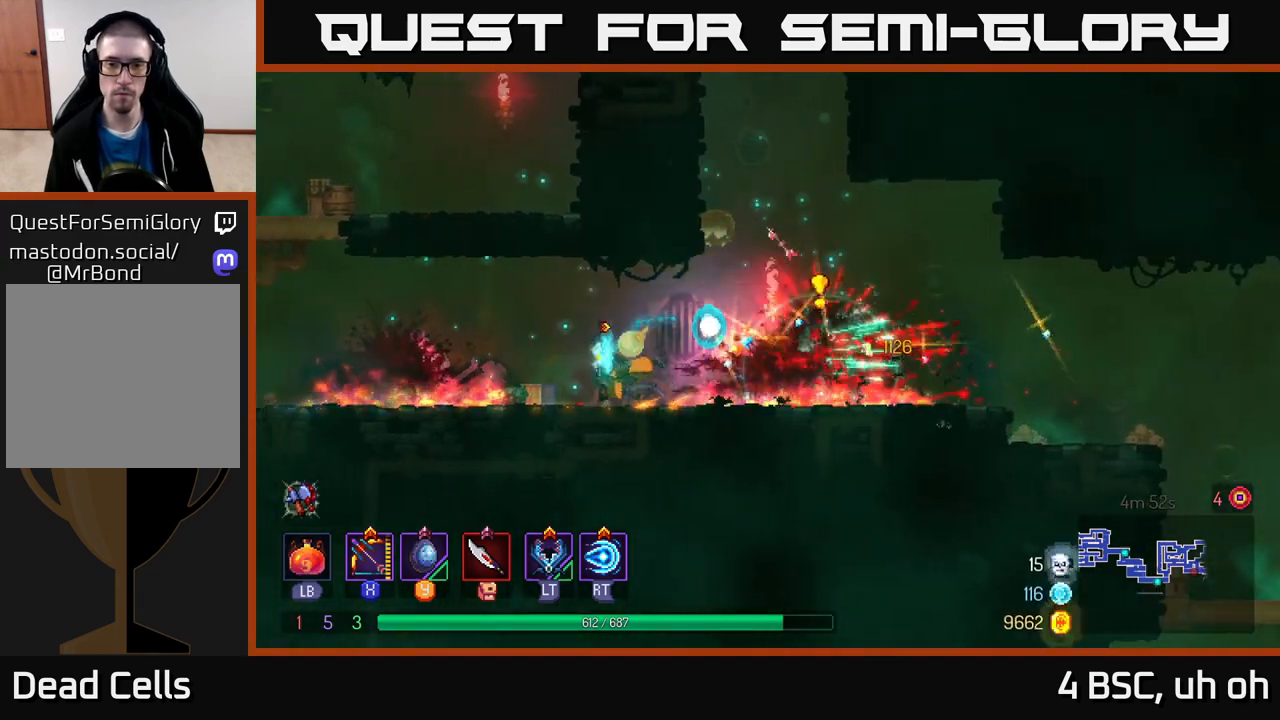
{"buttons": [], "left_stick": "right", "right_stick": "center", "events": [[100, "B", "up"], [167, "left_stick", "up"], [217, "left_stick", "right"]]}
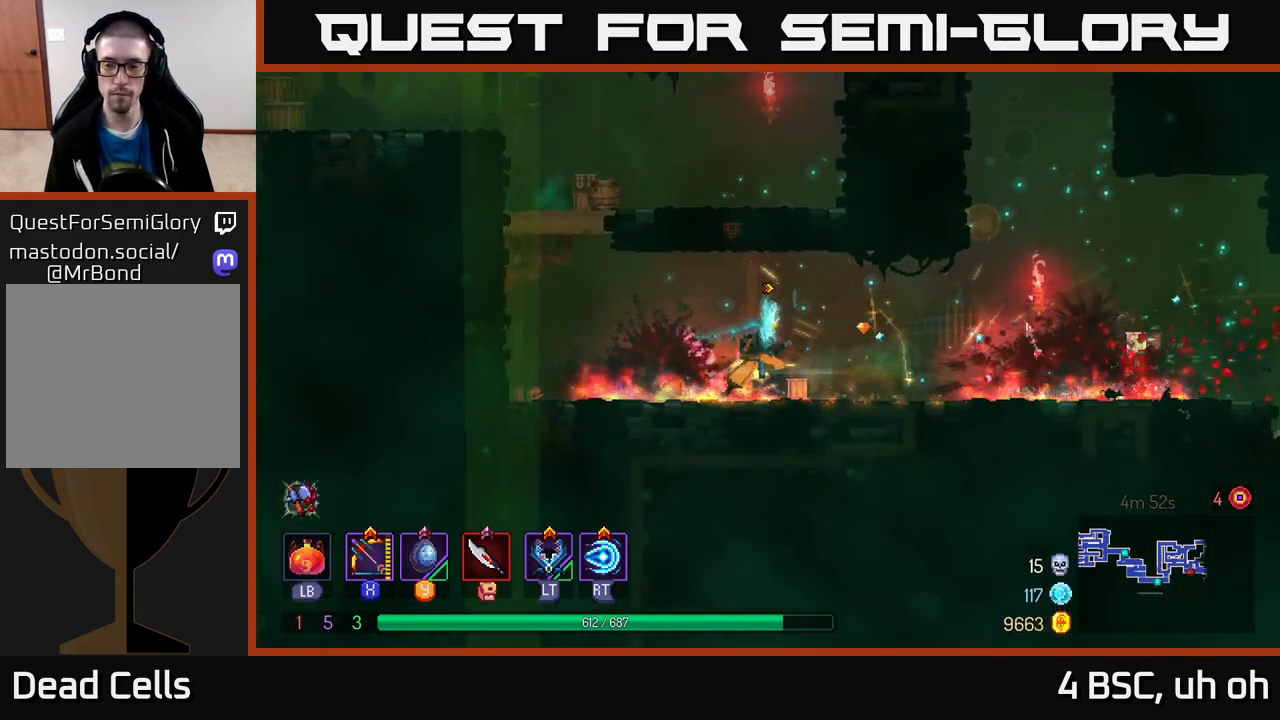
{"buttons": [], "left_stick": "right", "right_stick": "center", "events": []}
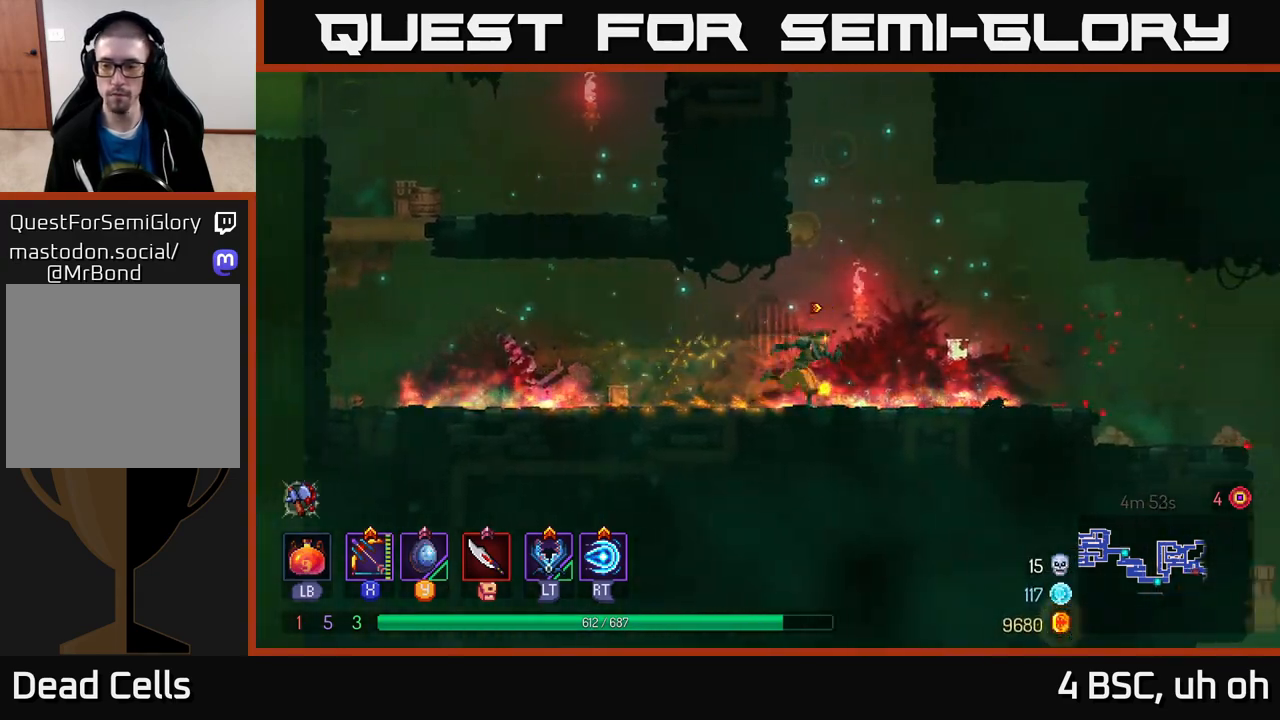
{"buttons": ["SELECT"], "left_stick": "center", "right_stick": "center", "events": [[33, "A", "down"], [150, "A", "up"], [150, "left_stick", "up"], [183, "A", "down"], [217, "left_stick", "left"], [350, "A", "up"], [367, "left_stick", "center"], [450, "SELECT", "down"]]}
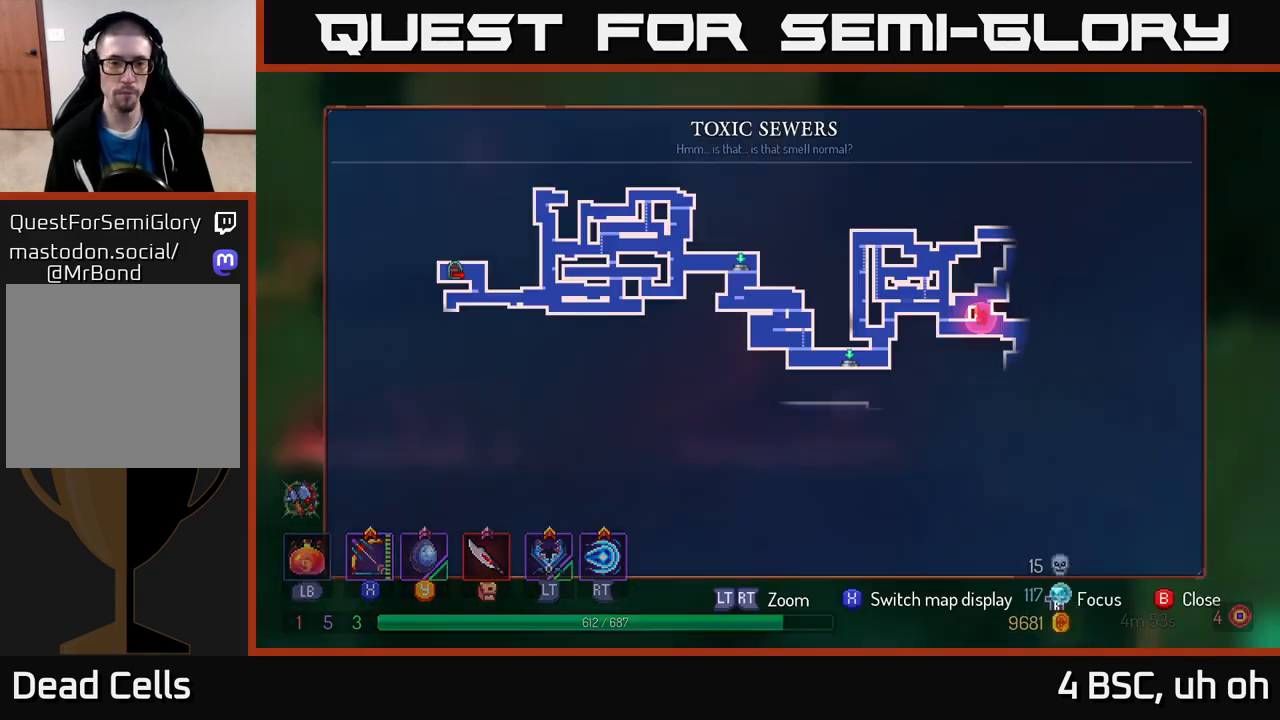
{"buttons": [], "left_stick": "center", "right_stick": "center", "events": [[133, "SELECT", "up"]]}
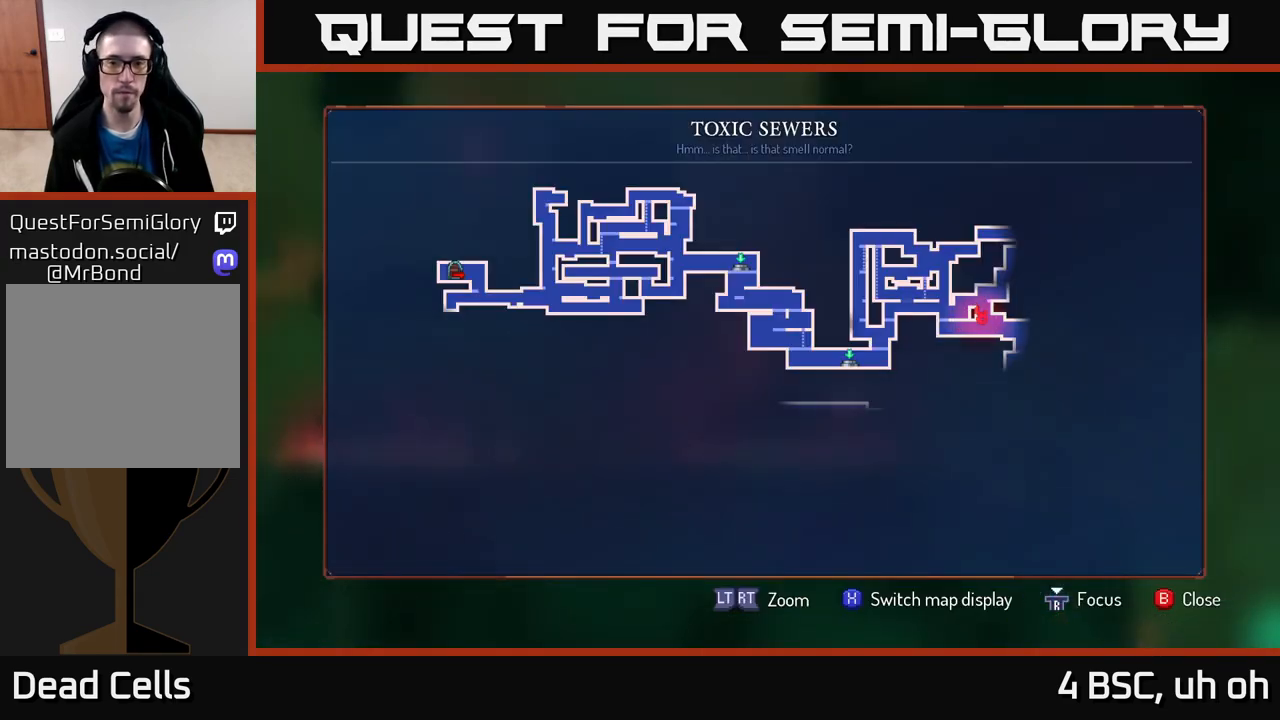
{"buttons": ["A"], "left_stick": "up-left", "right_stick": "center", "events": [[133, "SELECT", "down"], [200, "SELECT", "up"], [217, "A", "down"], [217, "left_stick", "up-left"], [350, "A", "up"], [433, "A", "down"]]}
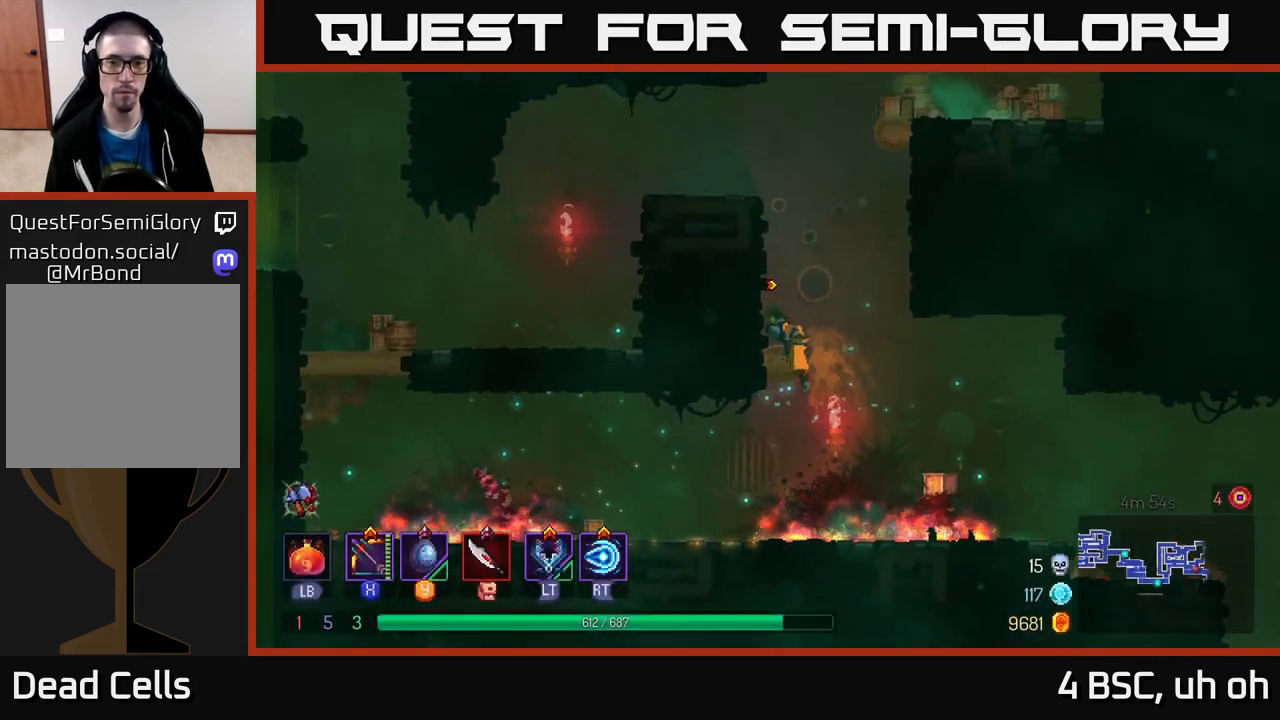
{"buttons": [], "left_stick": "up-left", "right_stick": "center", "events": [[100, "A", "up"], [300, "A", "down"], [400, "A", "up"]]}
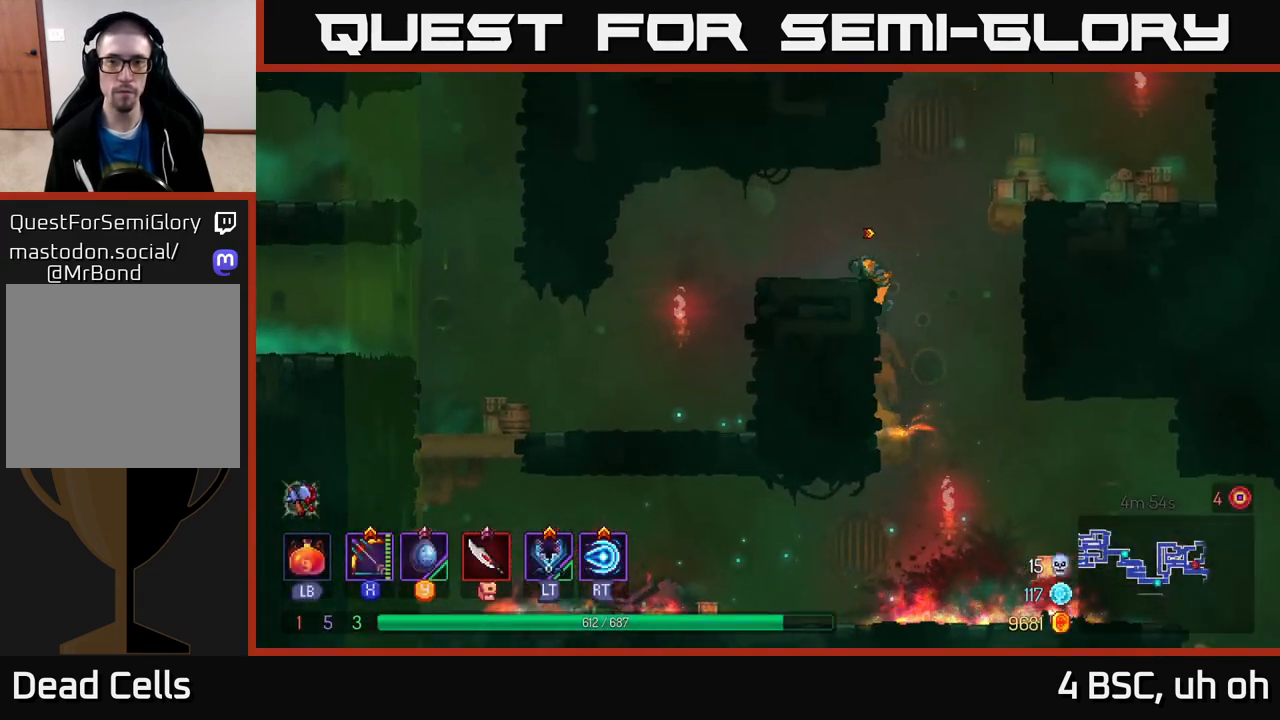
{"buttons": [], "left_stick": "right", "right_stick": "center", "events": [[133, "left_stick", "right"], [183, "A", "down"], [350, "A", "up"]]}
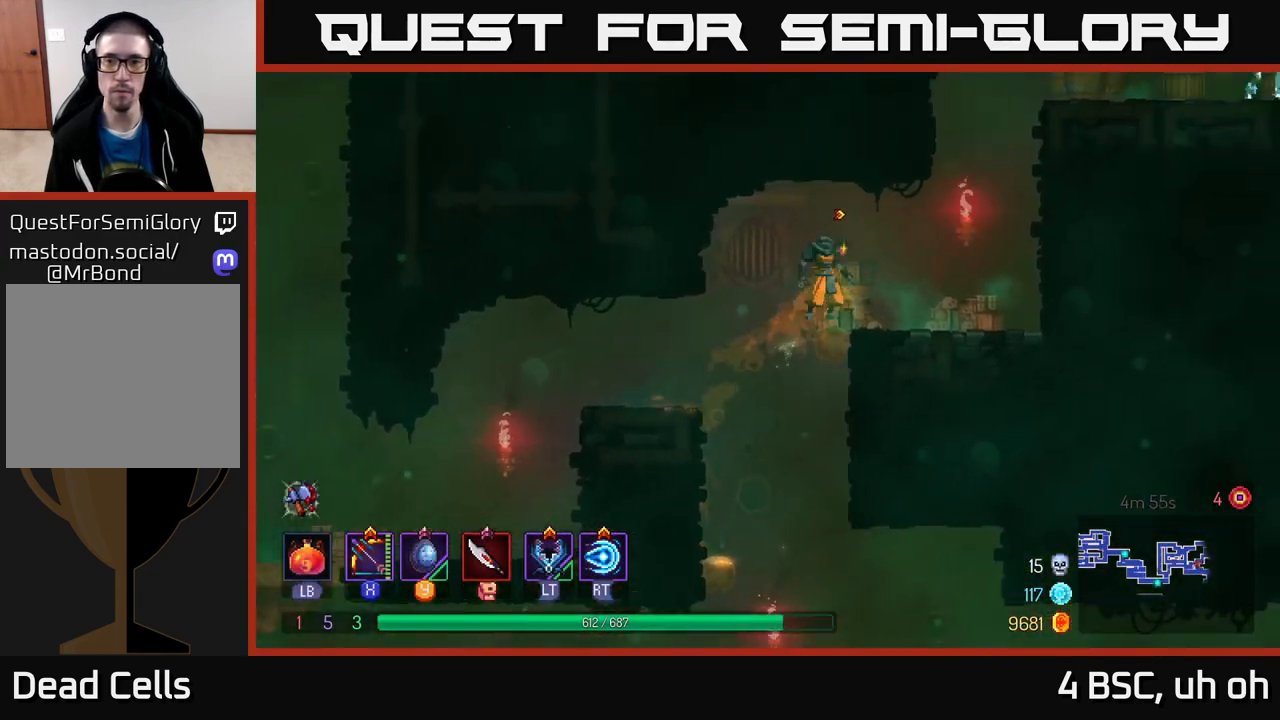
{"buttons": ["A"], "left_stick": "right", "right_stick": "center", "events": [[317, "A", "down"], [433, "A", "up"], [500, "A", "down"]]}
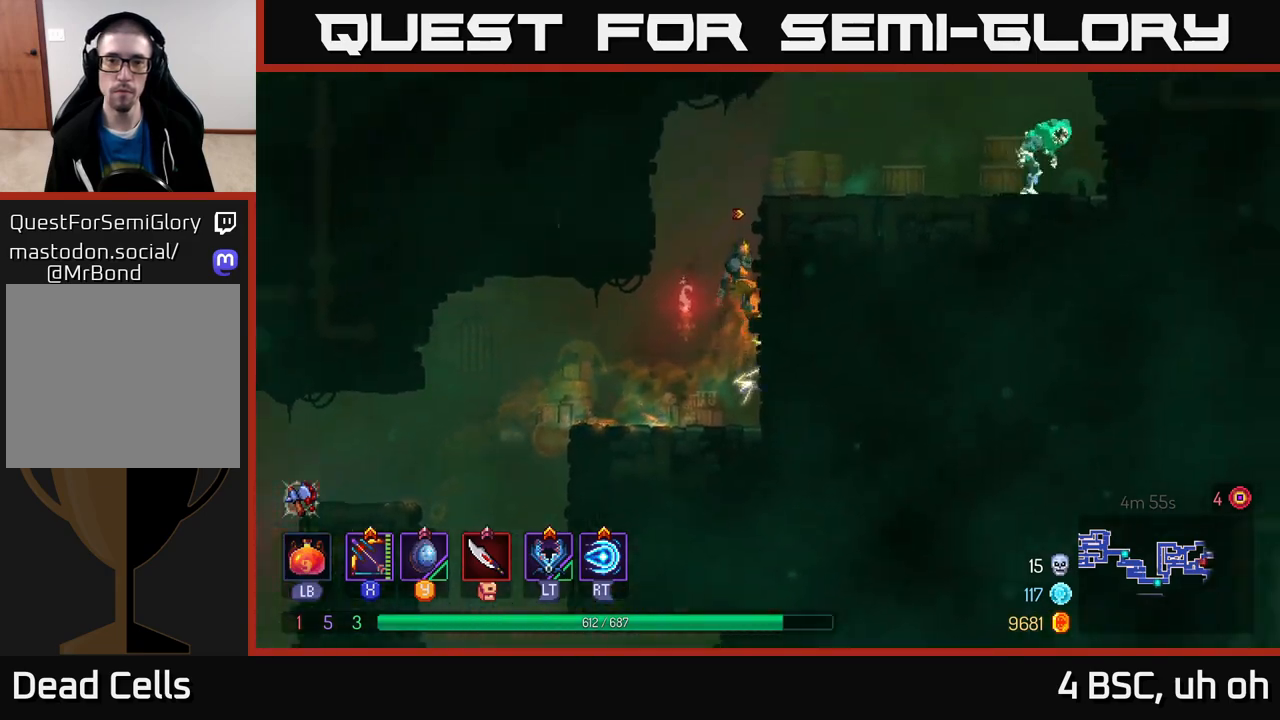
{"buttons": ["X"], "left_stick": "right", "right_stick": "center", "events": [[167, "A", "up"], [300, "X", "down"]]}
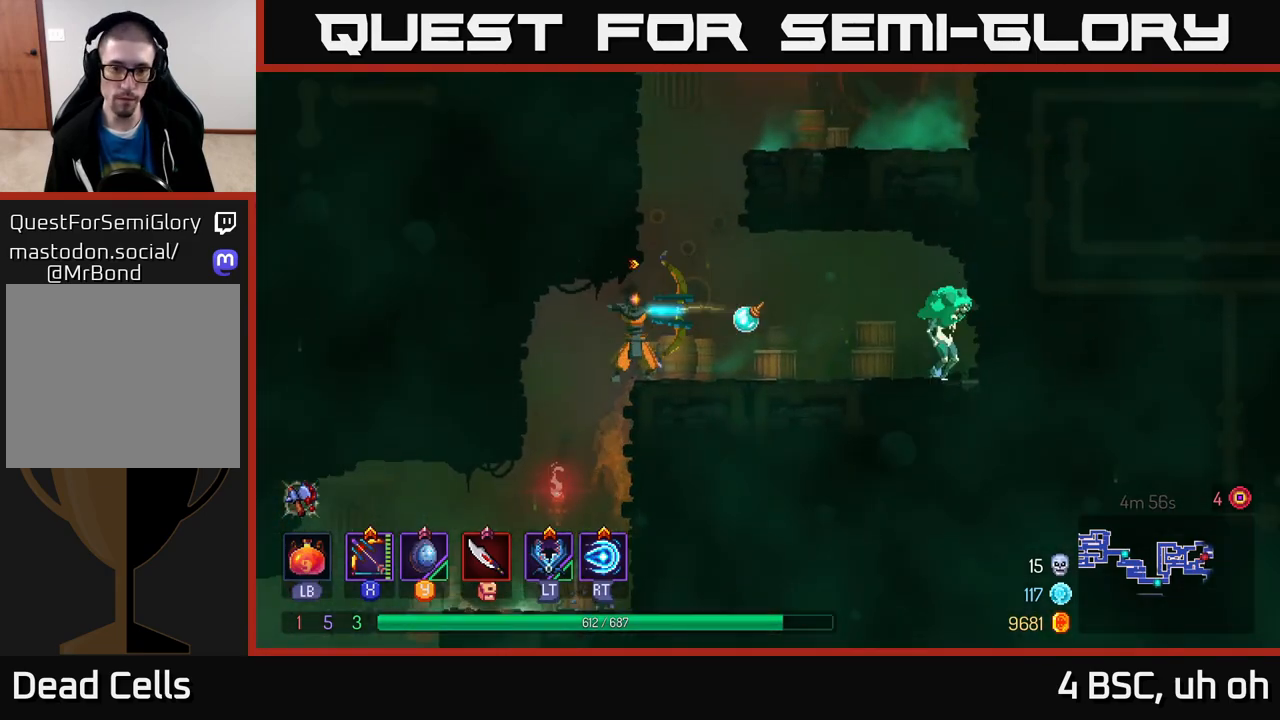
{"buttons": [], "left_stick": "right", "right_stick": "center", "events": [[367, "X", "up"]]}
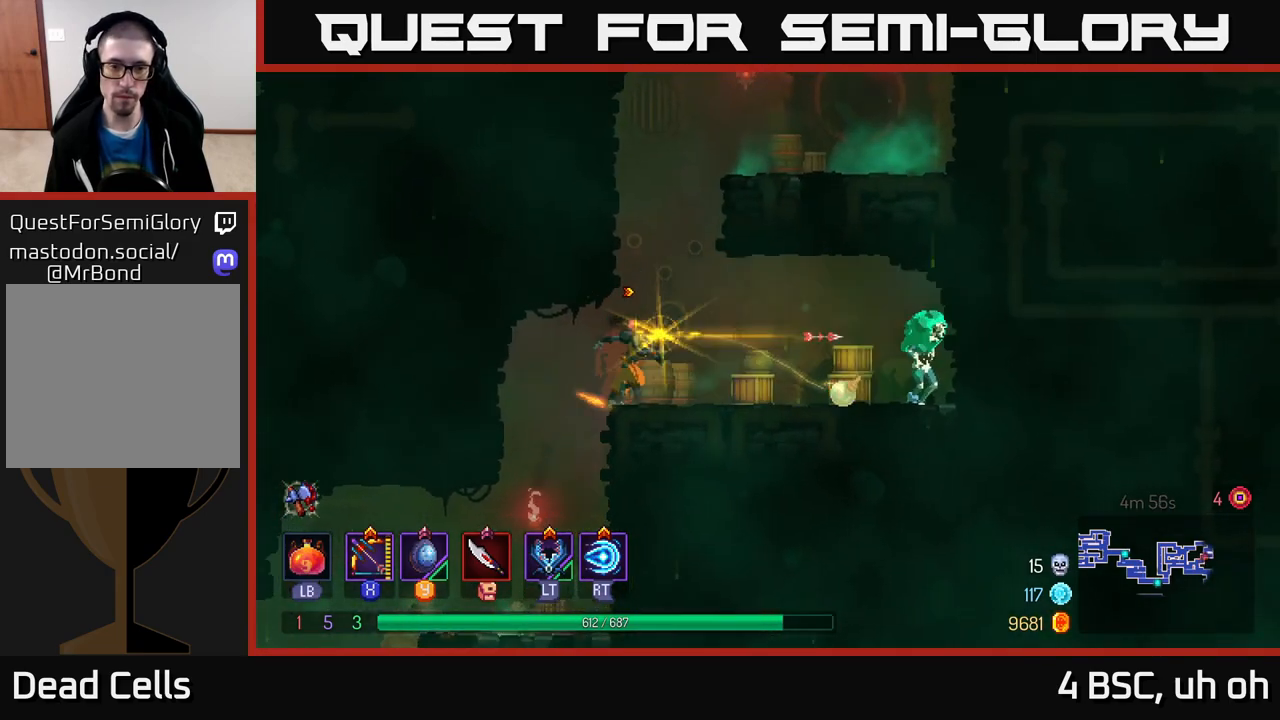
{"buttons": ["A"], "left_stick": "left", "right_stick": "center", "events": [[100, "left_stick", "center"], [200, "A", "down"], [283, "left_stick", "left"], [333, "A", "up"], [383, "A", "down"]]}
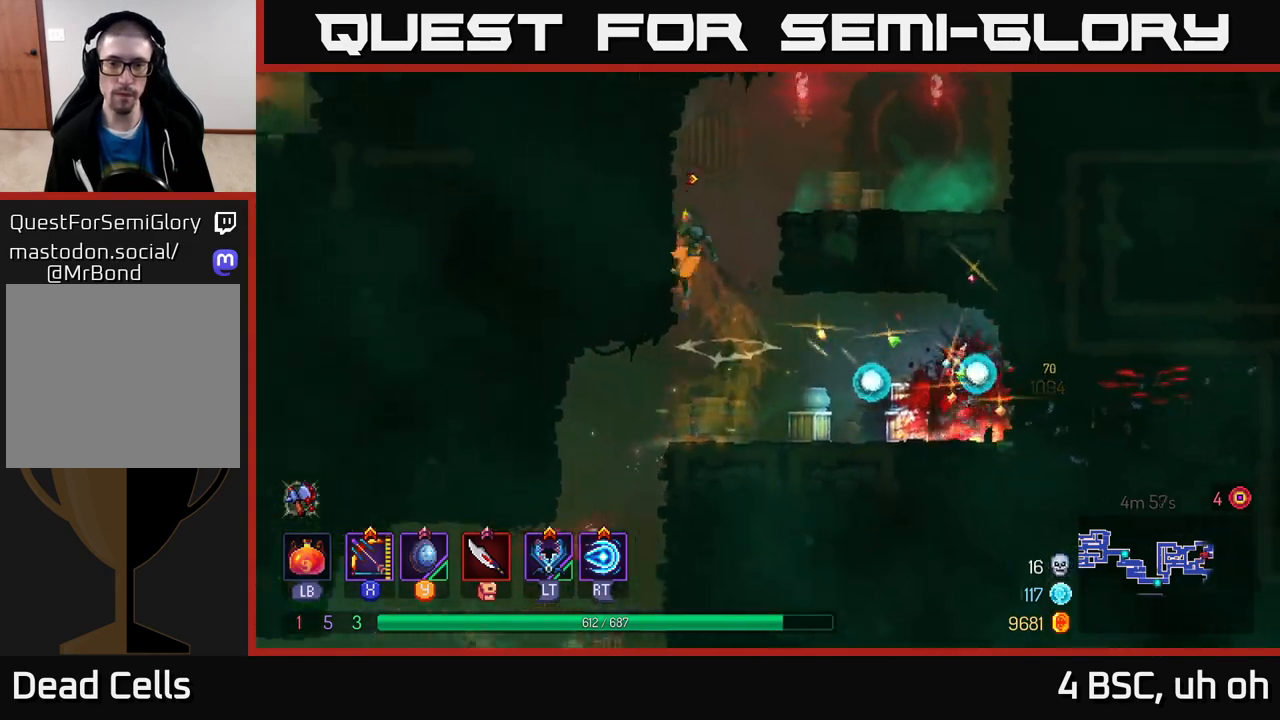
{"buttons": ["A"], "left_stick": "right", "right_stick": "center", "events": [[33, "A", "up"], [183, "left_stick", "up"], [217, "A", "down"], [233, "left_stick", "right"], [383, "A", "up"], [500, "A", "down"]]}
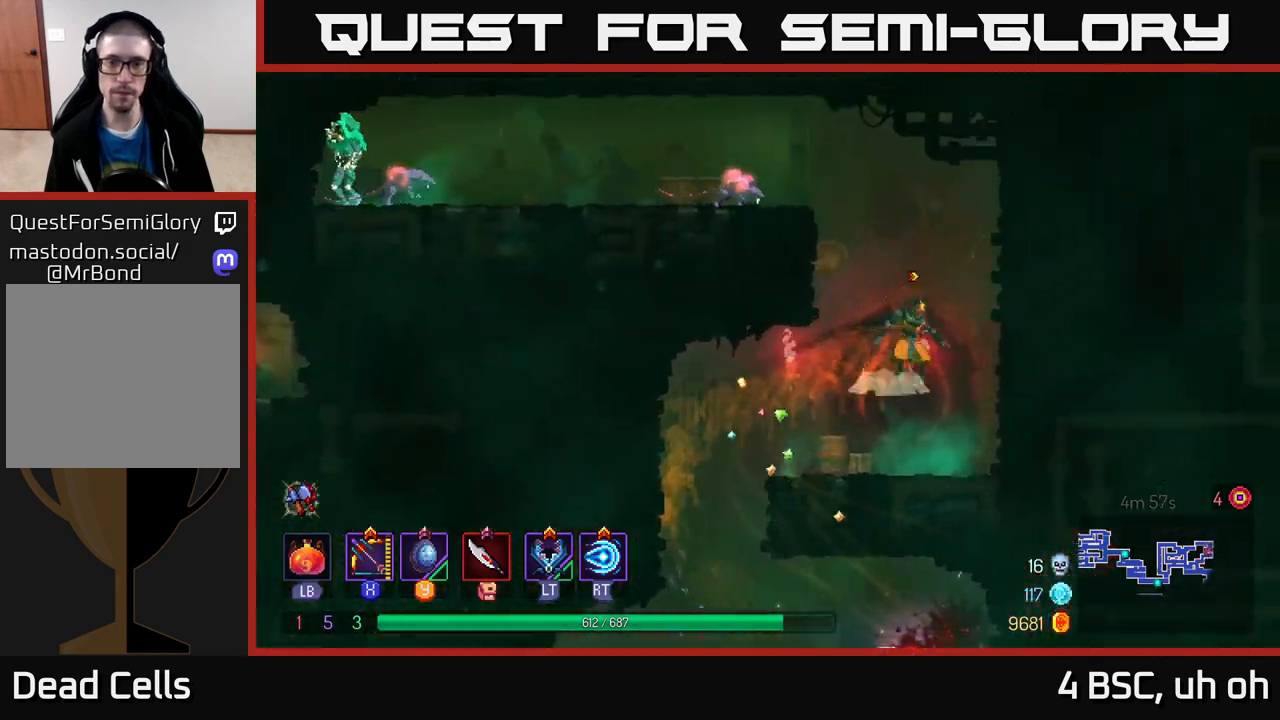
{"buttons": ["A"], "left_stick": "left", "right_stick": "center", "events": [[183, "A", "up"], [333, "A", "down"], [333, "left_stick", "left"]]}
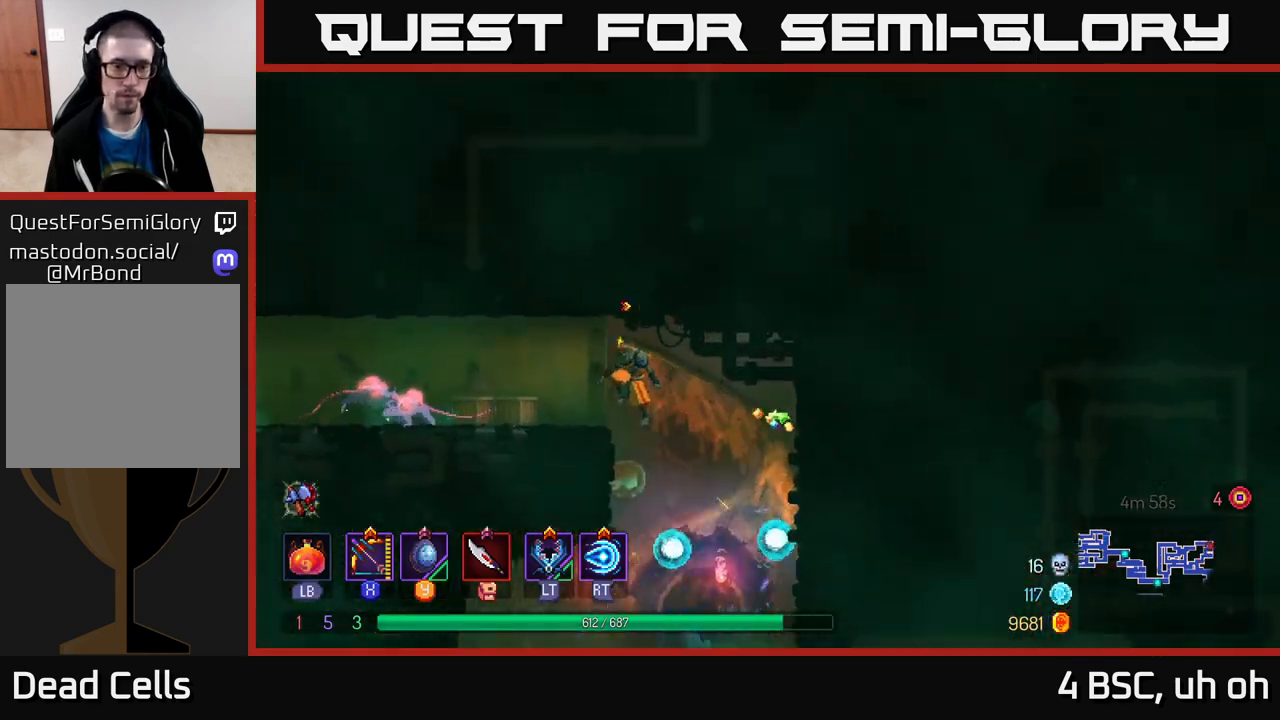
{"buttons": ["X"], "left_stick": "down-left", "right_stick": "center", "events": [[17, "A", "up"], [83, "X", "down"], [367, "left_stick", "down-left"]]}